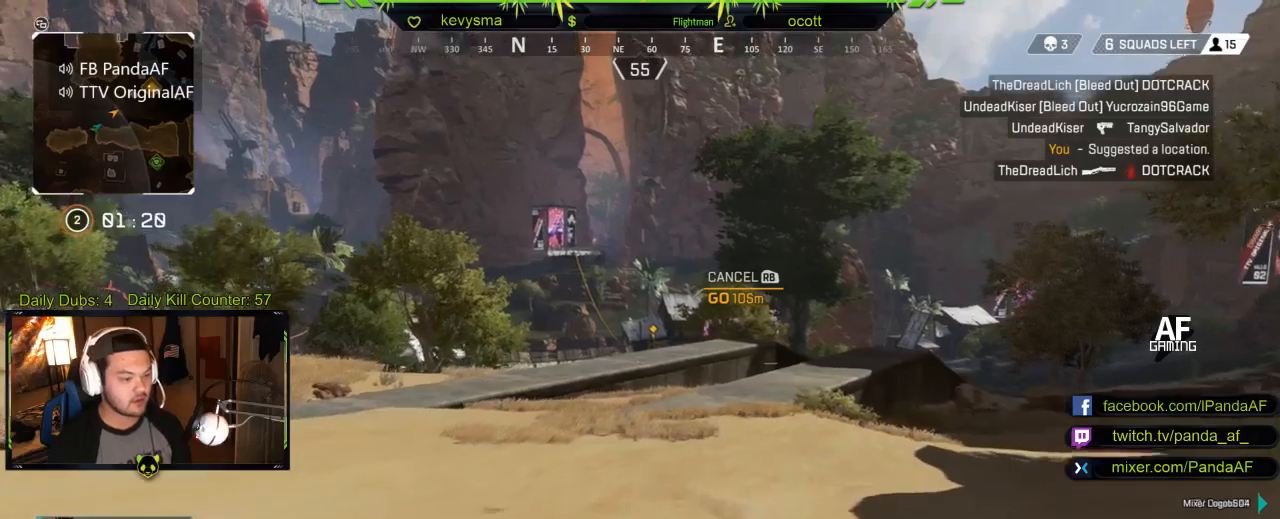
Gameplay with a controller (Xbox layout); each line is a JSON object with the inputs held at the frame after it. "events" lists button and stick changes between this image and that frame as [ms after this image, input, new state], when the widget could be followed in between.
{"buttons": ["L1", "R1"], "left_stick": "up", "right_stick": "center", "events": [[17, "R1", "down"], [33, "L1", "down"]]}
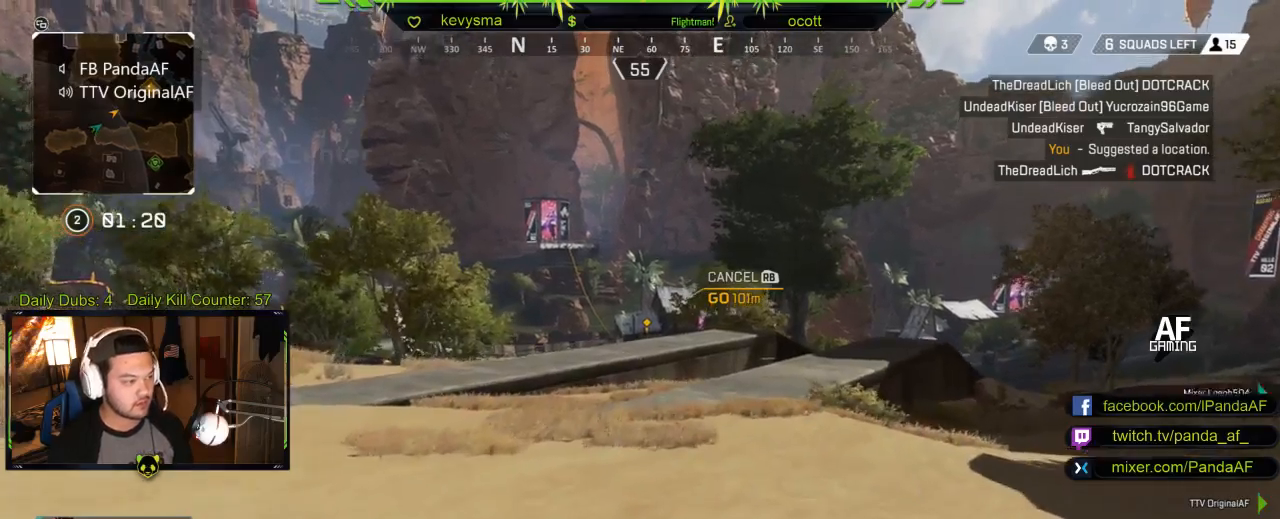
{"buttons": ["L1", "R1", "L3"], "left_stick": "up", "right_stick": "center", "events": [[317, "L3", "down"]]}
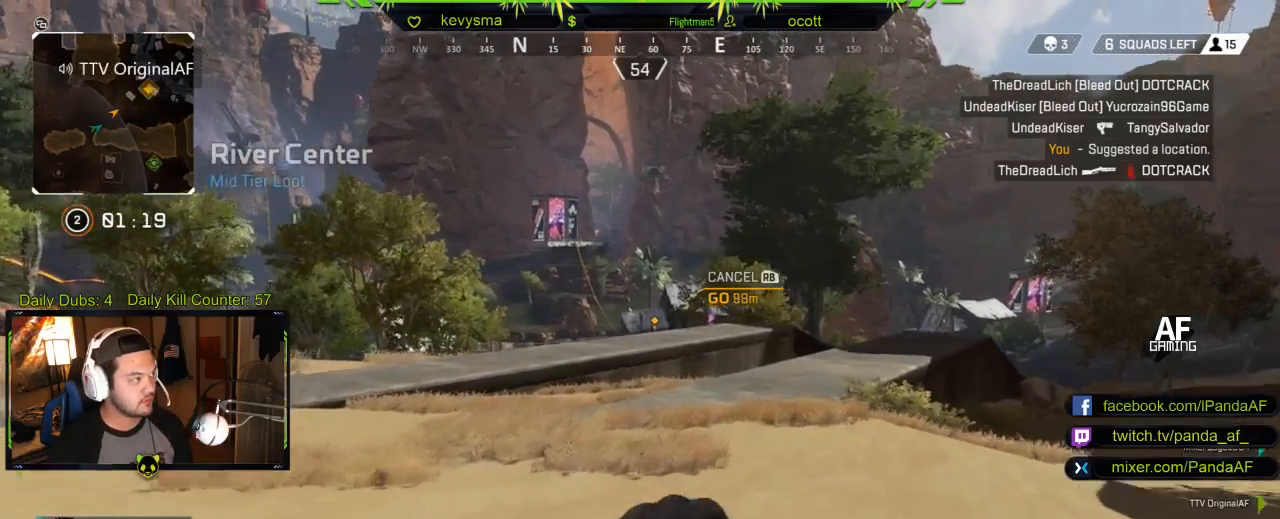
{"buttons": [], "left_stick": "up", "right_stick": "center", "events": [[67, "L1", "up"], [167, "R1", "up"], [450, "L3", "up"]]}
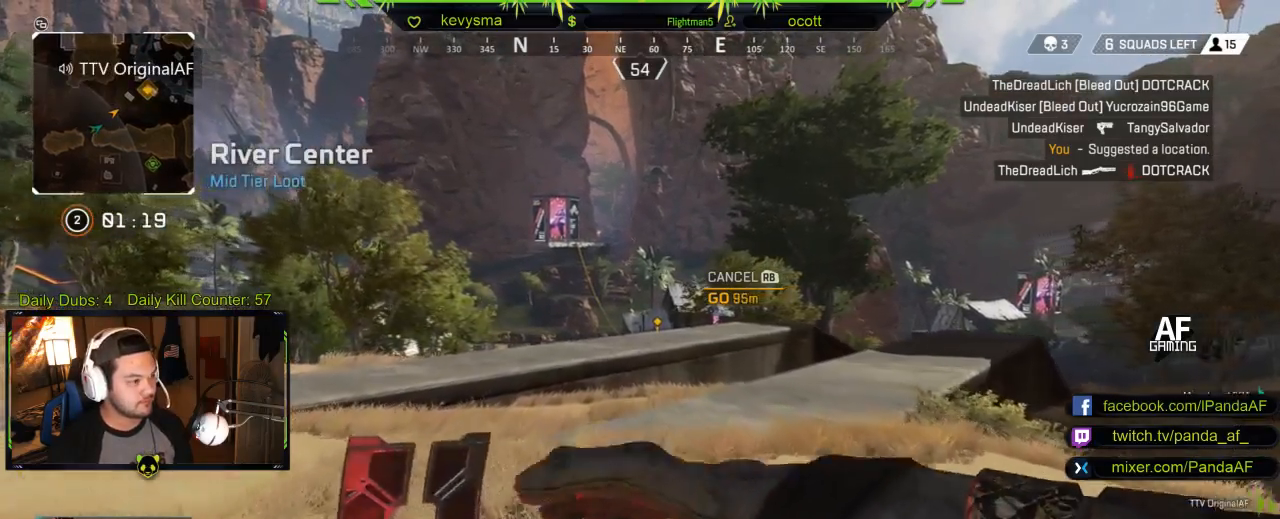
{"buttons": [], "left_stick": "up", "right_stick": "center", "events": [[83, "L3", "down"], [317, "L3", "up"]]}
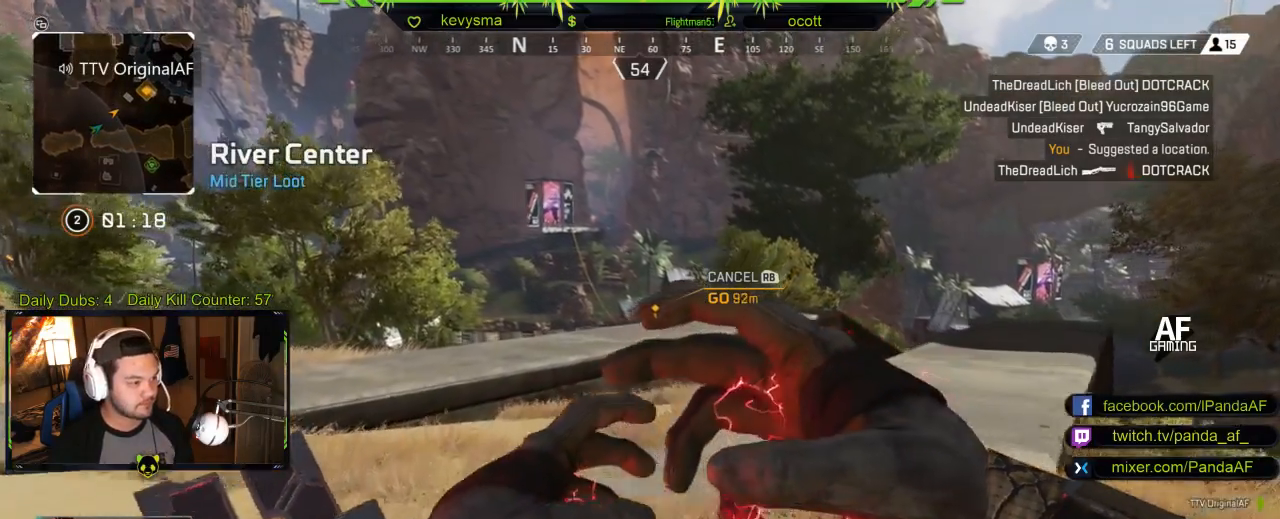
{"buttons": ["L3"], "left_stick": "up", "right_stick": "center", "events": [[17, "right_stick", "right"], [83, "L3", "down"], [133, "right_stick", "center"]]}
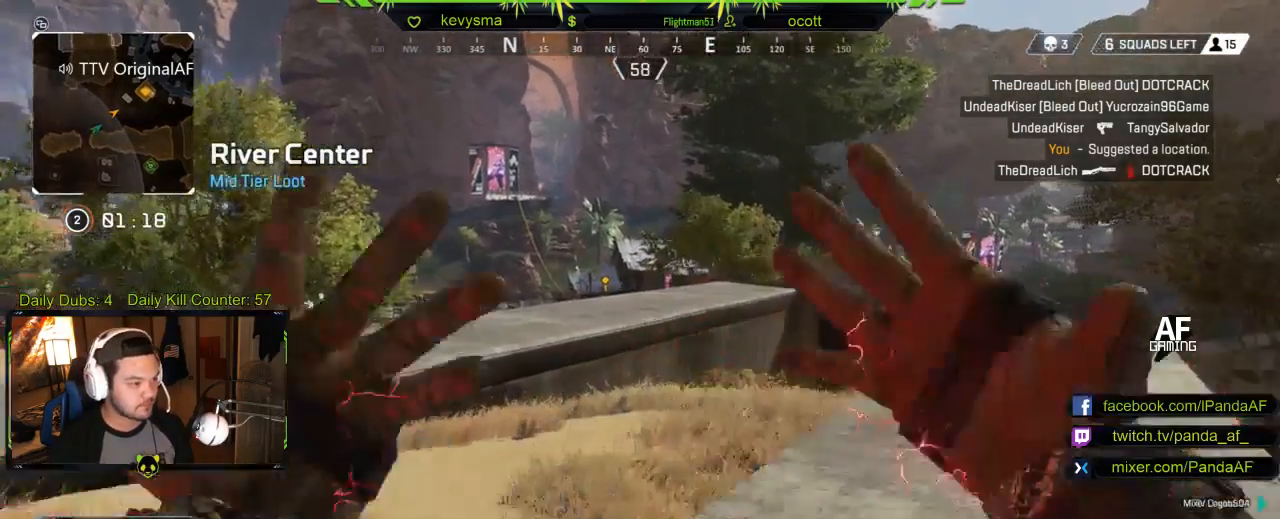
{"buttons": [], "left_stick": "up", "right_stick": "center", "events": [[467, "L3", "up"]]}
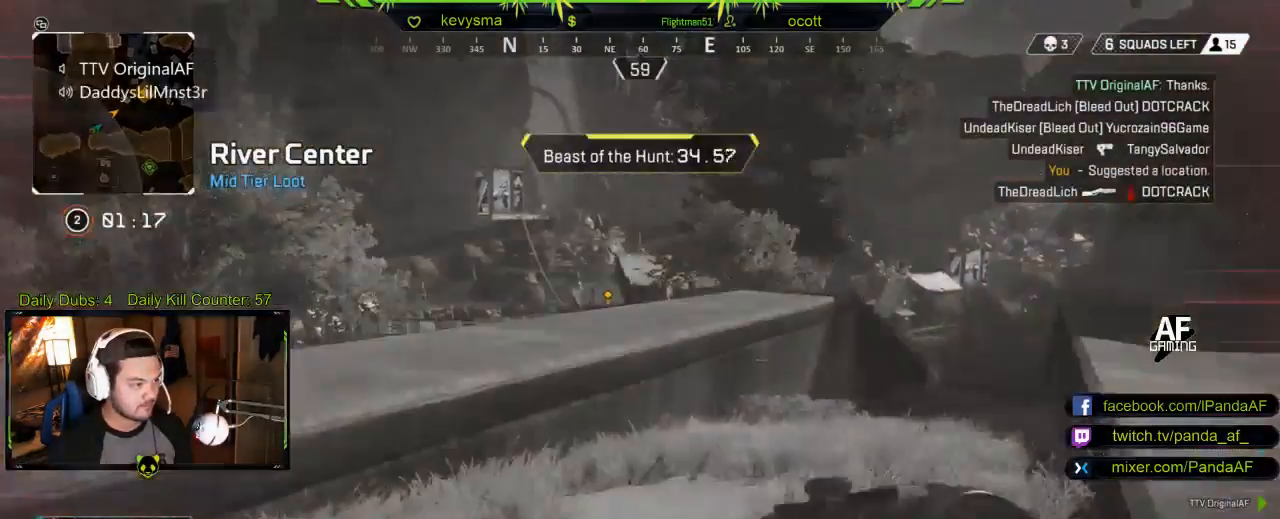
{"buttons": [], "left_stick": "up", "right_stick": "center", "events": [[317, "A", "down"], [433, "A", "up"]]}
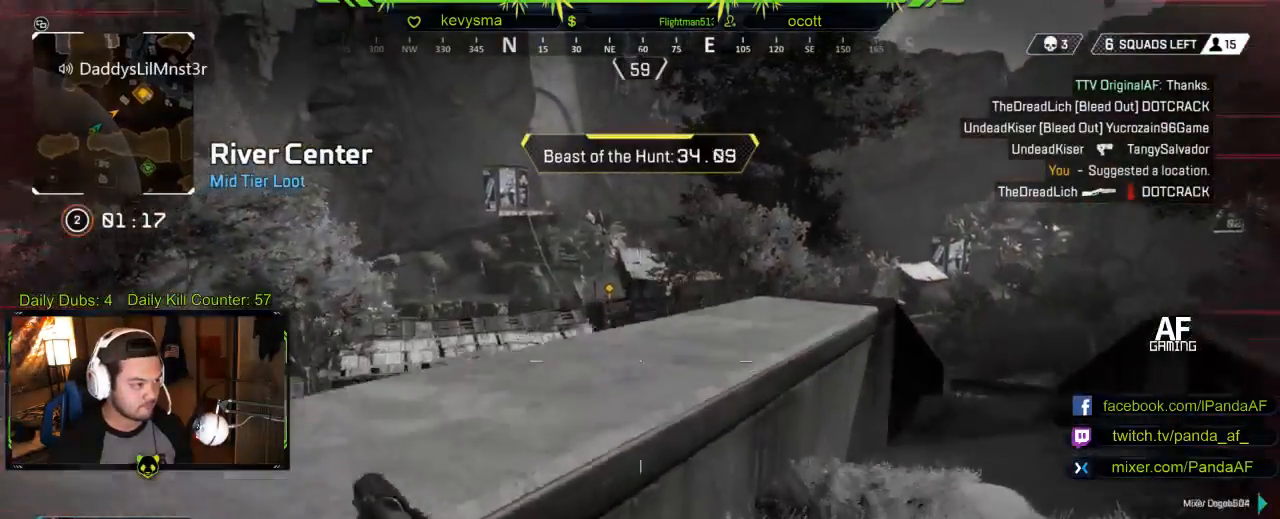
{"buttons": [], "left_stick": "up", "right_stick": "center", "events": []}
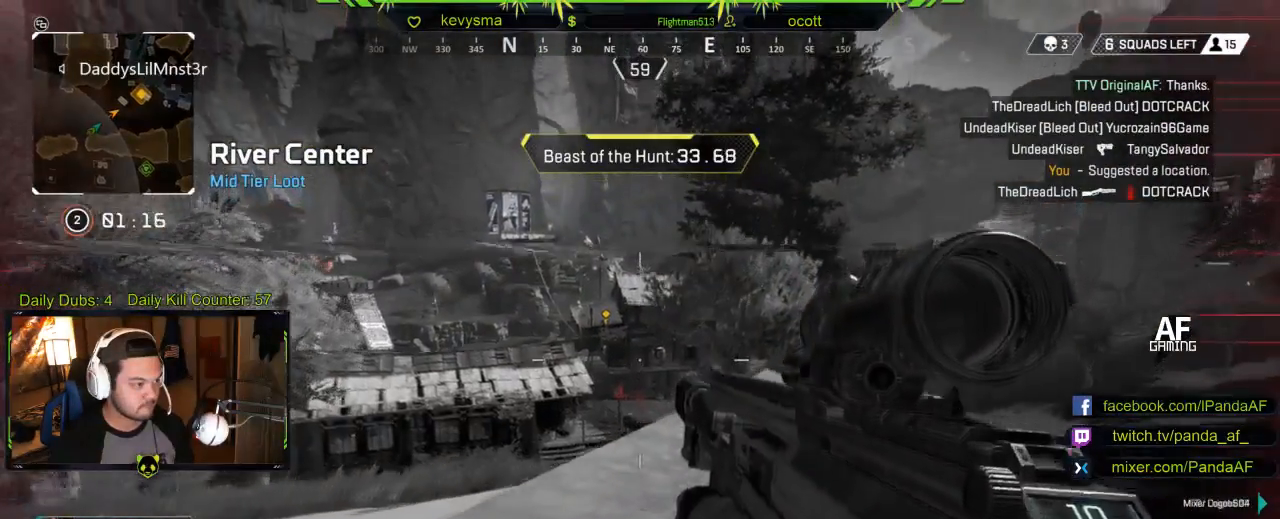
{"buttons": ["L2"], "left_stick": "center", "right_stick": "center", "events": [[300, "L2", "down"], [350, "left_stick", "up-right"], [467, "left_stick", "center"]]}
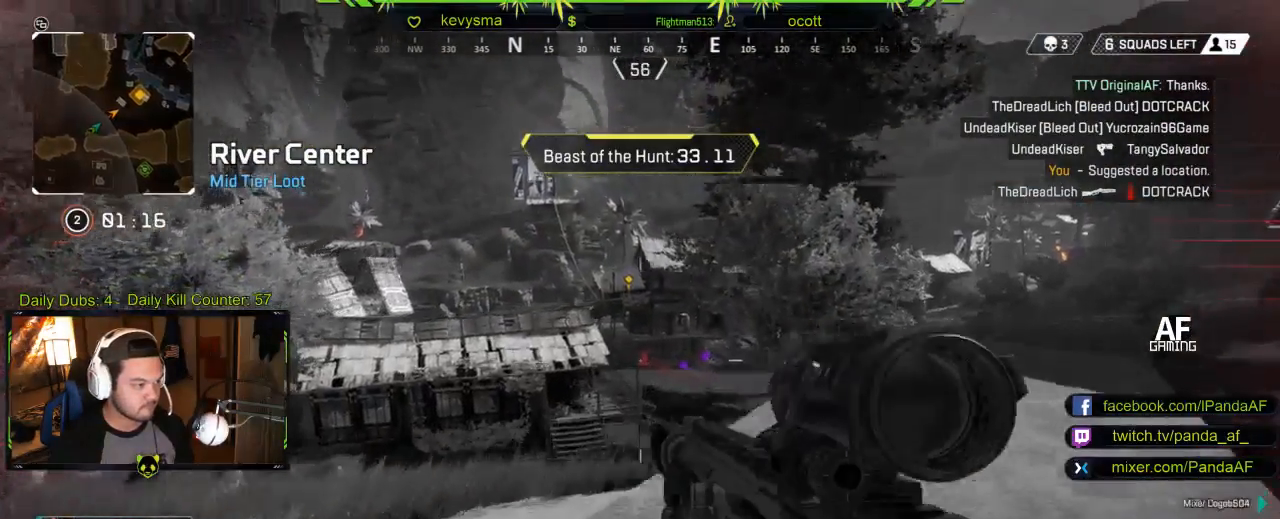
{"buttons": ["L2"], "left_stick": "center", "right_stick": "center", "events": [[100, "left_stick", "right"], [350, "left_stick", "center"]]}
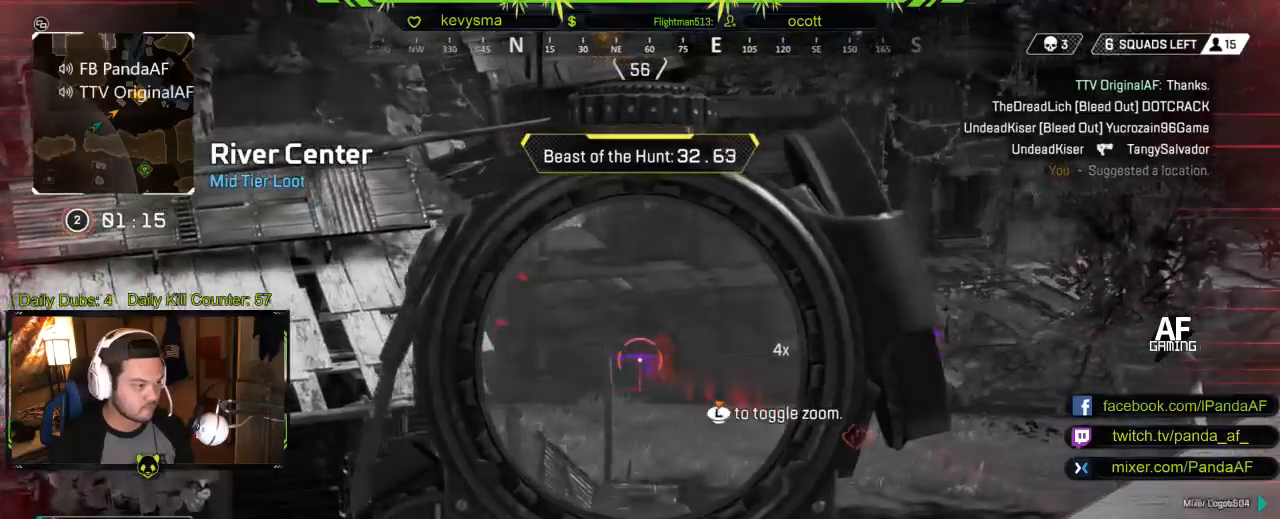
{"buttons": ["L2", "R2"], "left_stick": "center", "right_stick": "center", "events": [[467, "R2", "down"]]}
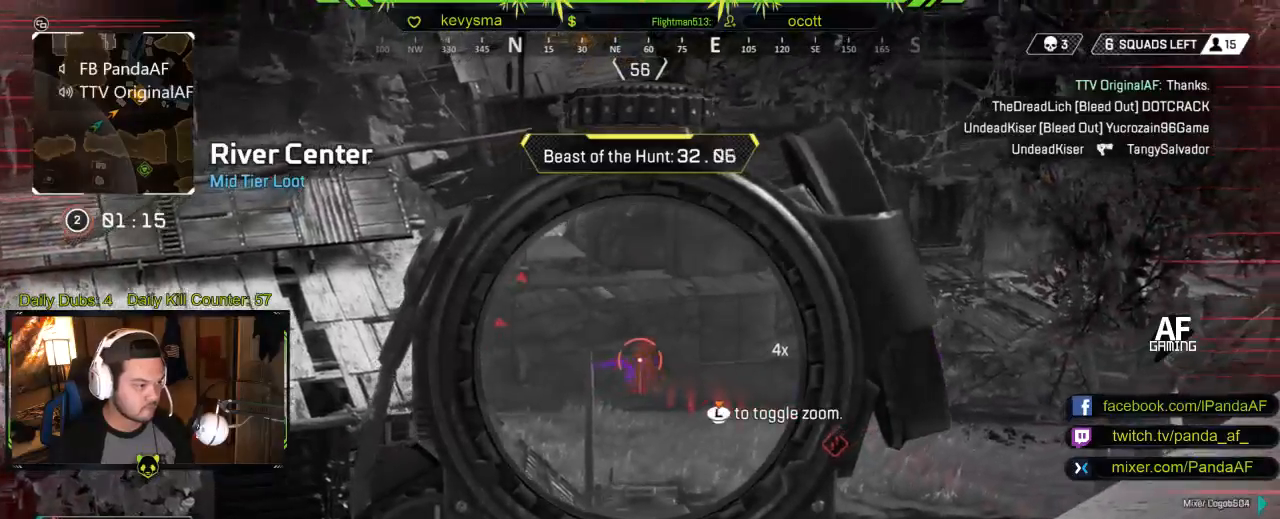
{"buttons": ["L2"], "left_stick": "center", "right_stick": "center", "events": [[183, "R2", "up"], [217, "right_stick", "down"], [350, "right_stick", "center"]]}
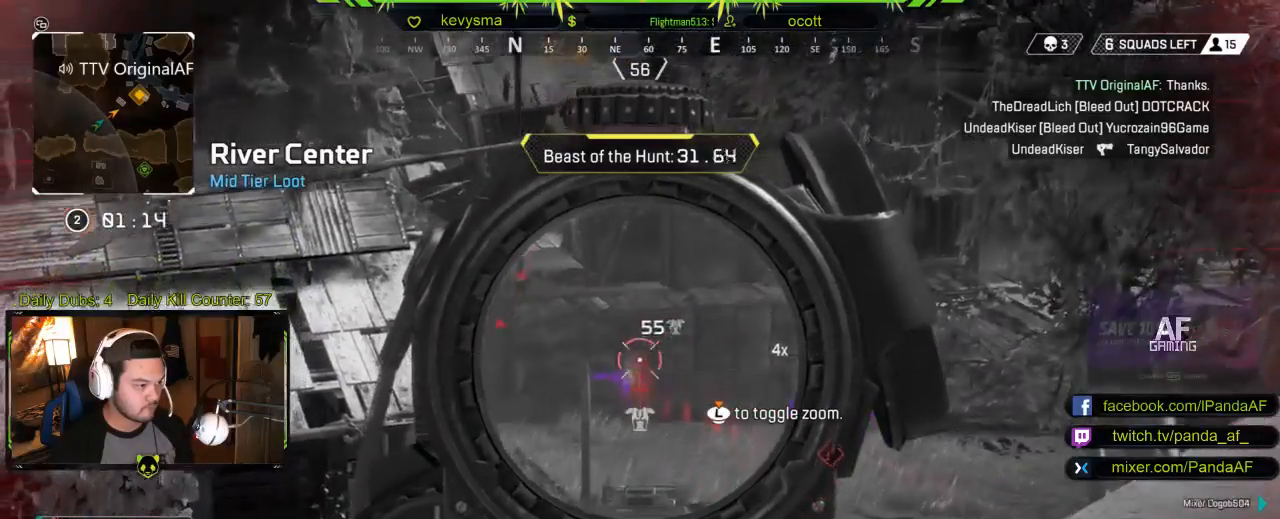
{"buttons": ["L2", "R2"], "left_stick": "right", "right_stick": "center", "events": [[83, "right_stick", "down"], [150, "R2", "down"], [150, "right_stick", "center"], [300, "right_stick", "left"], [317, "R2", "up"], [383, "R2", "down"], [417, "right_stick", "center"], [483, "left_stick", "right"]]}
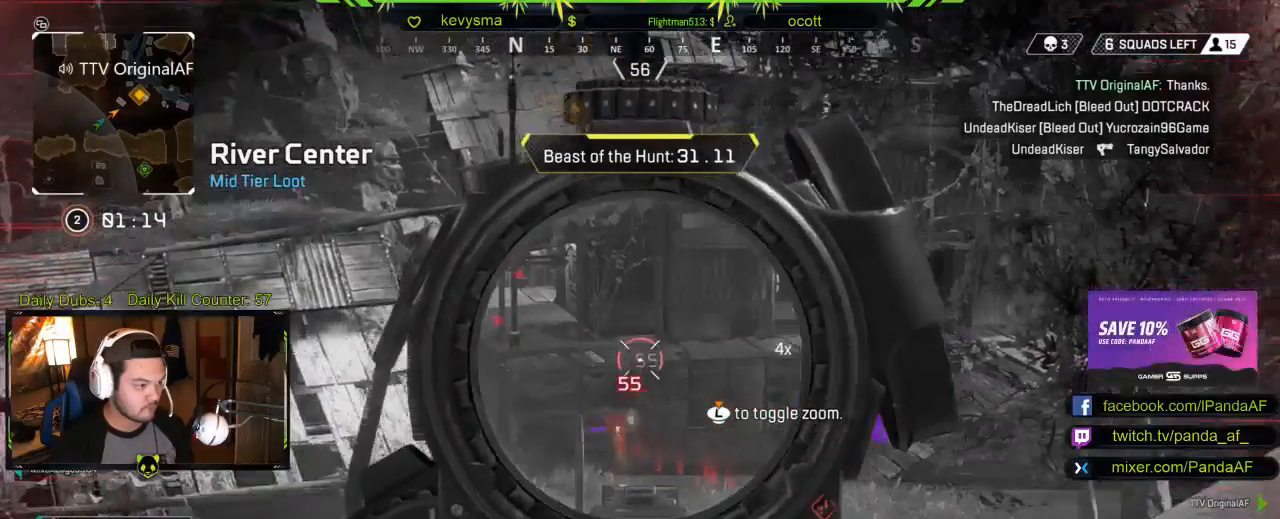
{"buttons": ["L2"], "left_stick": "center", "right_stick": "left", "events": [[50, "R2", "up"], [167, "left_stick", "center"], [367, "right_stick", "left"]]}
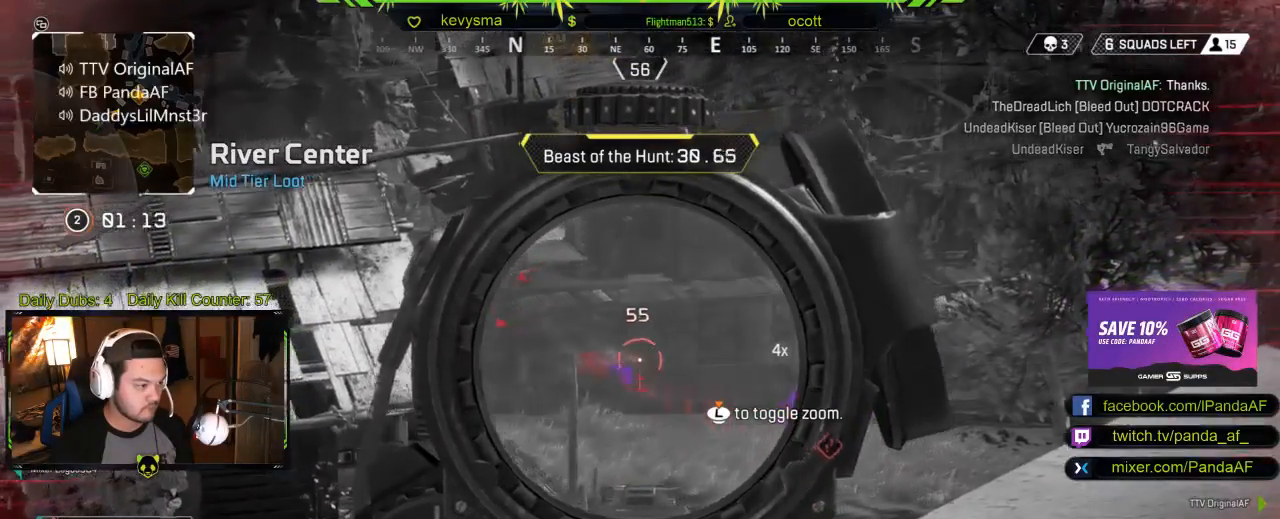
{"buttons": ["L2", "R2"], "left_stick": "center", "right_stick": "down-left", "events": [[350, "R2", "down"], [367, "right_stick", "center"], [483, "right_stick", "down-left"]]}
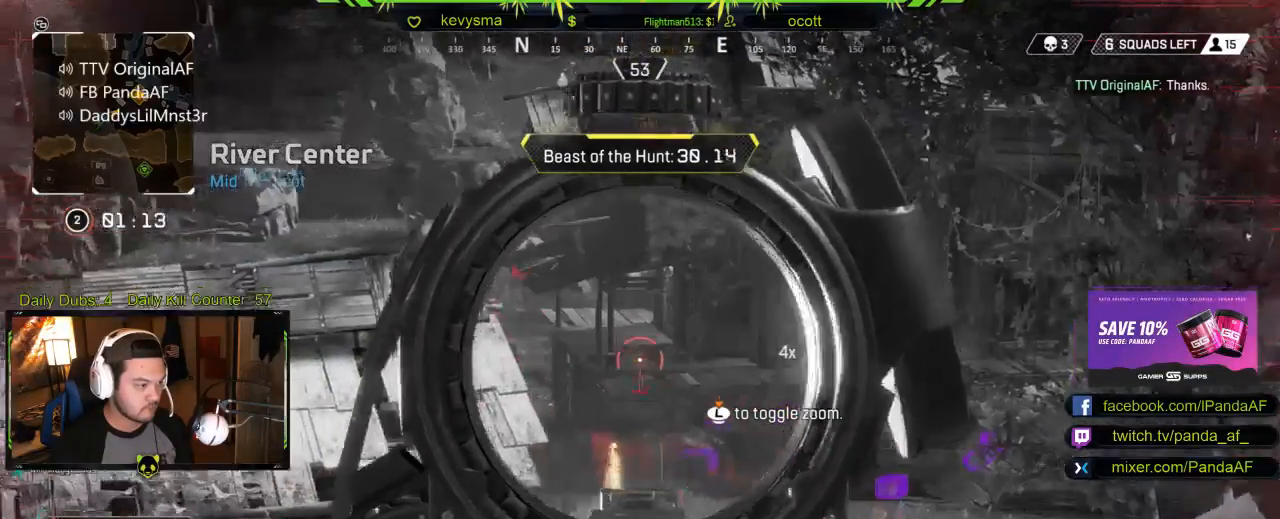
{"buttons": ["L2"], "left_stick": "up", "right_stick": "left", "events": [[33, "R2", "up"], [83, "left_stick", "right"], [117, "right_stick", "center"], [217, "left_stick", "up-right"], [300, "right_stick", "left"], [417, "left_stick", "up"]]}
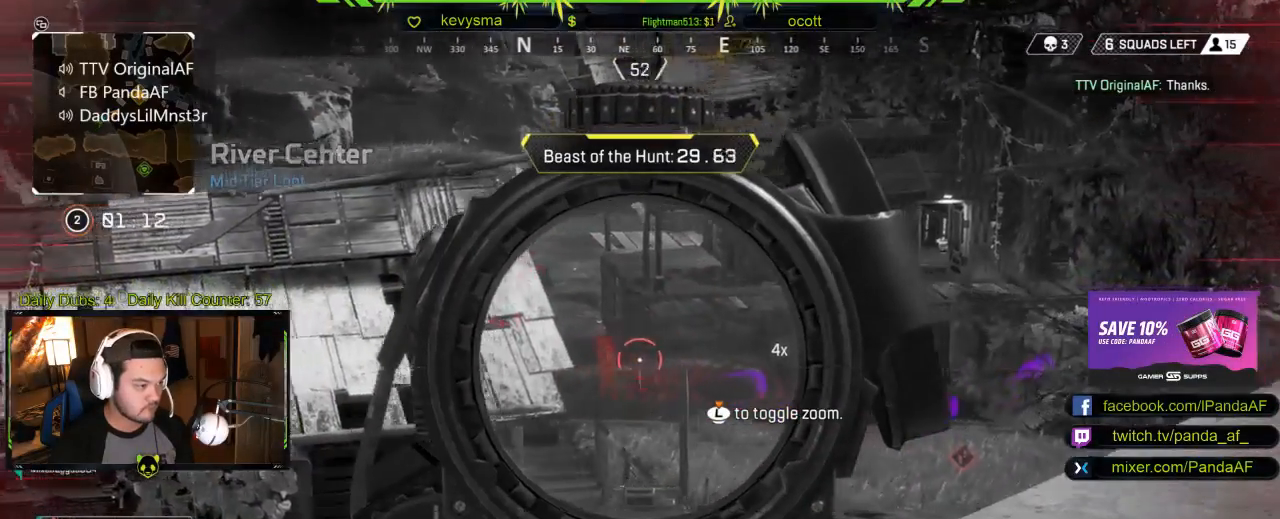
{"buttons": ["L2"], "left_stick": "right", "right_stick": "center", "events": [[50, "left_stick", "center"], [83, "right_stick", "center"], [167, "R2", "down"], [217, "right_stick", "up-left"], [333, "left_stick", "right"], [350, "right_stick", "center"], [400, "right_stick", "left"], [433, "R2", "up"], [500, "right_stick", "center"]]}
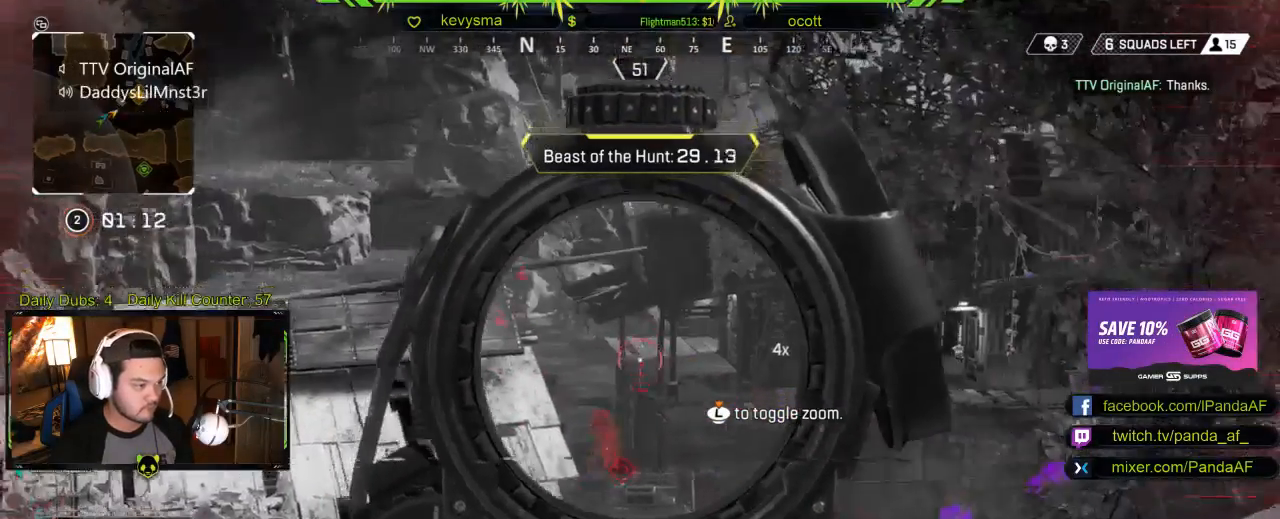
{"buttons": ["L2"], "left_stick": "up-right", "right_stick": "center", "events": [[117, "left_stick", "center"], [333, "right_stick", "left"], [383, "left_stick", "up-right"], [467, "right_stick", "center"]]}
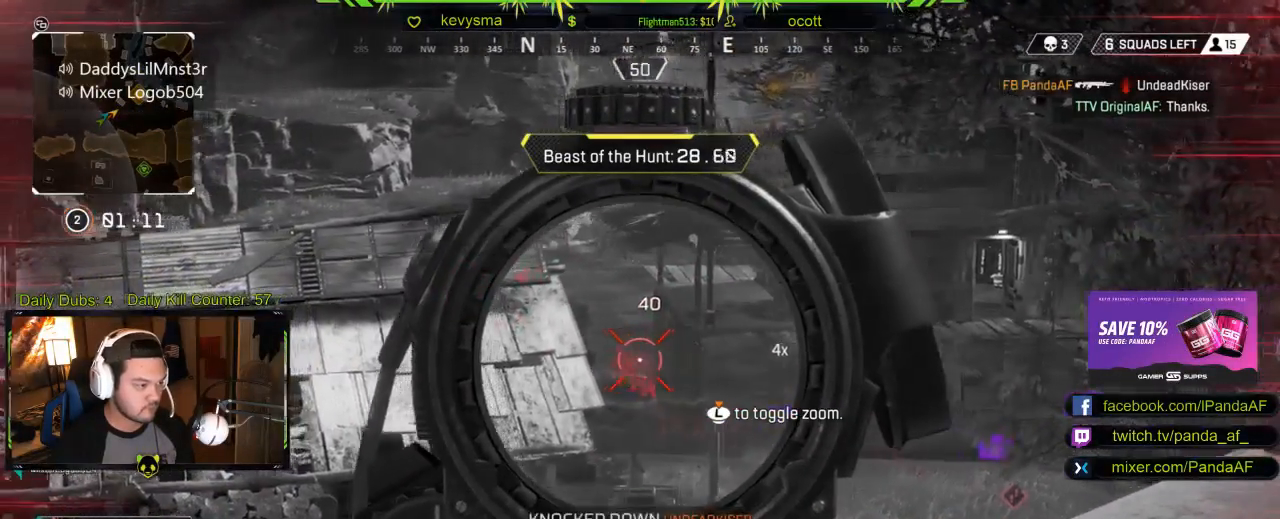
{"buttons": ["L2", "R2"], "left_stick": "center", "right_stick": "left", "events": [[333, "left_stick", "center"], [417, "R2", "down"], [467, "right_stick", "left"]]}
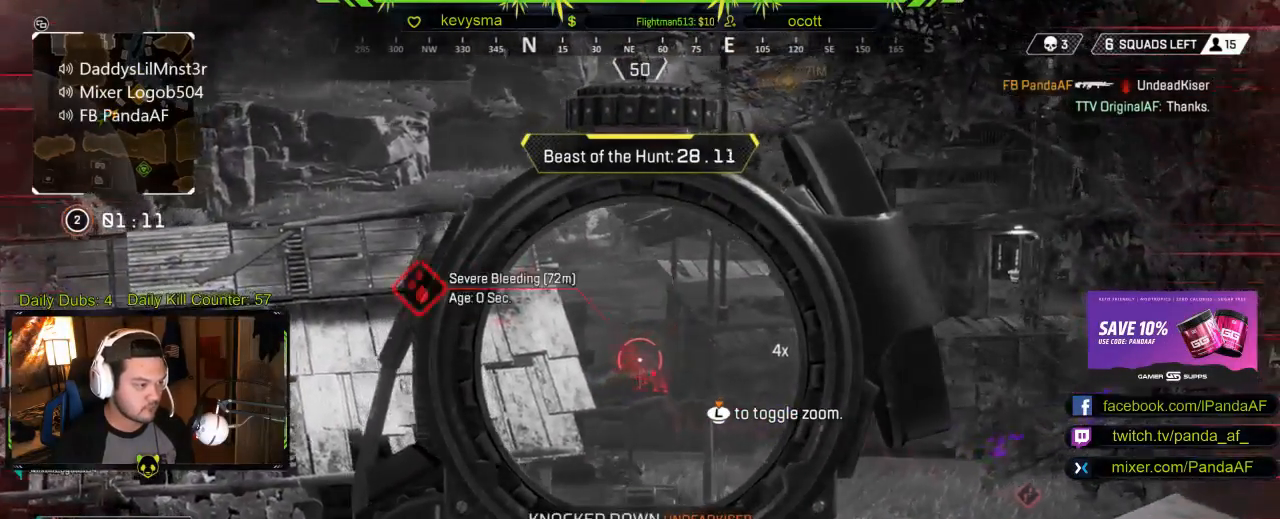
{"buttons": ["L2"], "left_stick": "center", "right_stick": "center", "events": [[17, "R2", "up"], [100, "right_stick", "down-left"], [133, "left_stick", "right"], [233, "left_stick", "up-right"], [283, "right_stick", "center"], [383, "left_stick", "center"]]}
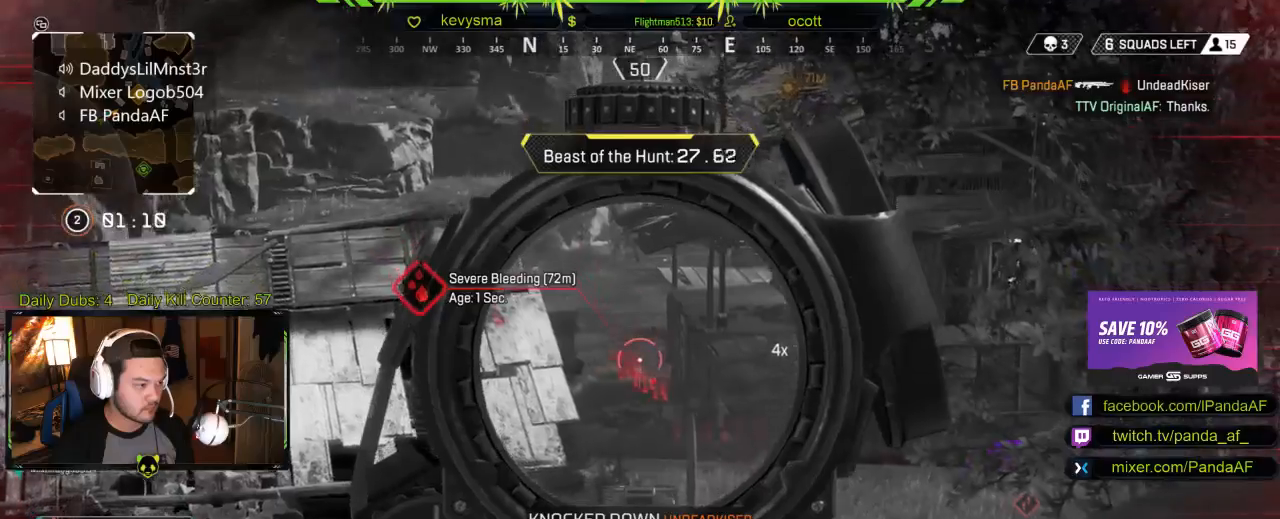
{"buttons": ["L2", "R1"], "left_stick": "up-right", "right_stick": "center", "events": [[100, "right_stick", "left"], [133, "R2", "down"], [300, "R2", "up"], [300, "right_stick", "center"], [333, "left_stick", "right"], [383, "R1", "down"], [483, "left_stick", "up-right"]]}
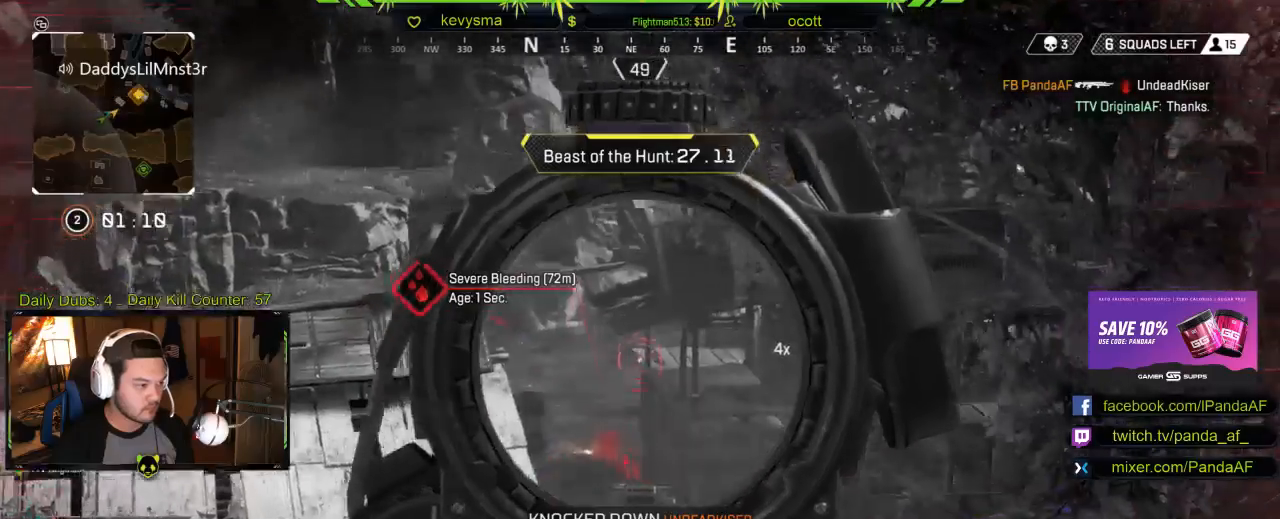
{"buttons": ["L2"], "left_stick": "center", "right_stick": "center", "events": [[50, "R1", "up"], [83, "left_stick", "center"]]}
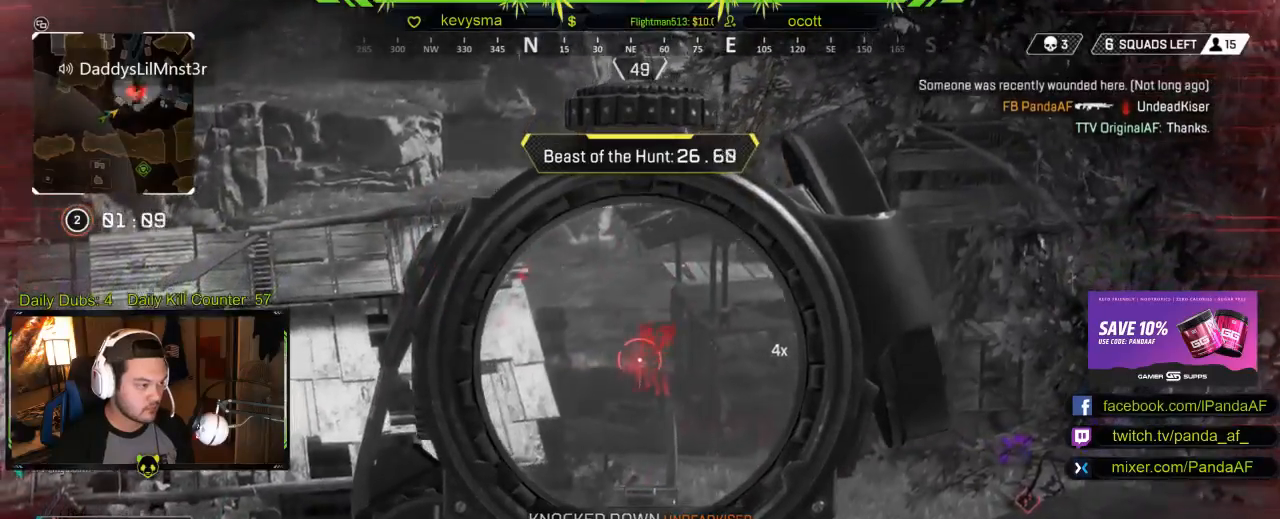
{"buttons": ["L3"], "left_stick": "up", "right_stick": "center", "events": [[50, "R2", "down"], [217, "R2", "up"], [250, "left_stick", "up"], [267, "L2", "up"], [367, "L3", "down"]]}
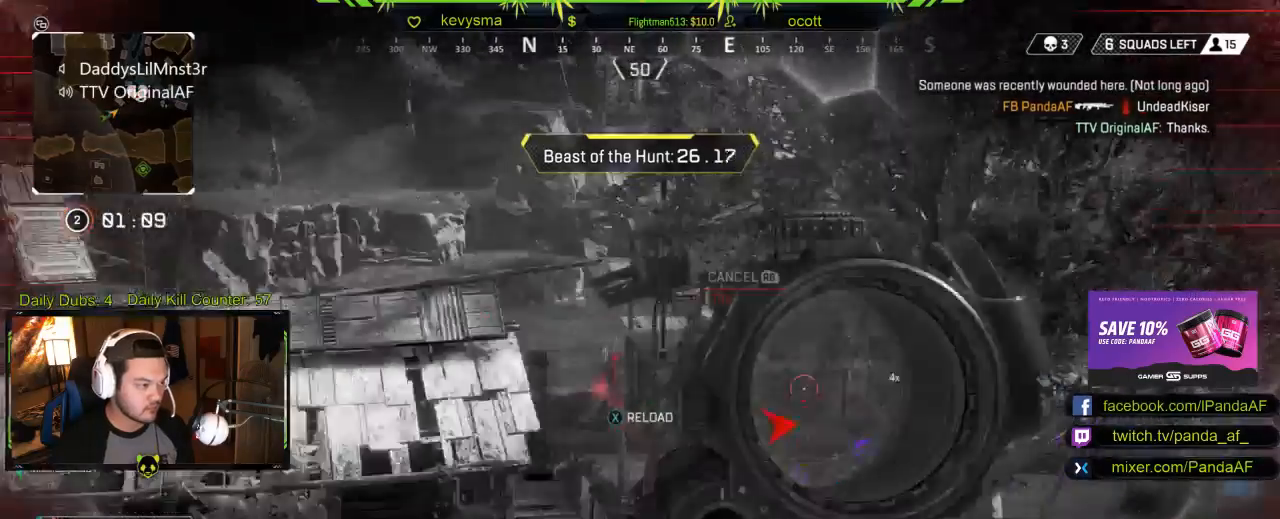
{"buttons": ["L3"], "left_stick": "up-left", "right_stick": "right", "events": [[50, "X", "down"], [133, "X", "up"], [217, "left_stick", "up-left"], [333, "right_stick", "right"]]}
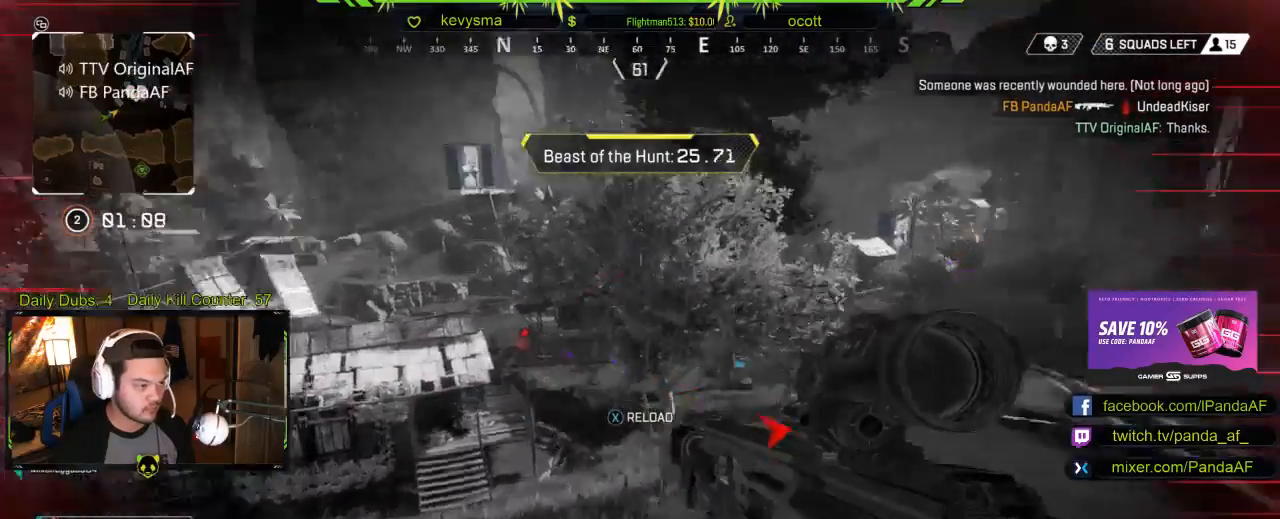
{"buttons": [], "left_stick": "down-left", "right_stick": "center", "events": [[50, "right_stick", "center"], [83, "L3", "up"], [183, "Y", "down"], [283, "Y", "up"], [333, "left_stick", "down-left"]]}
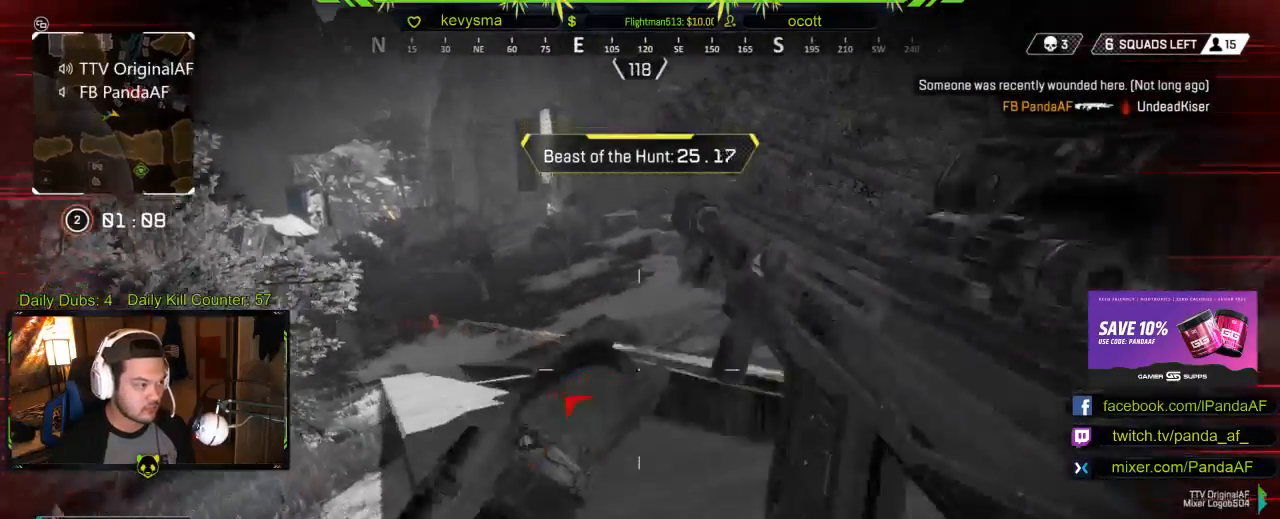
{"buttons": ["L3"], "left_stick": "up-left", "right_stick": "center", "events": [[17, "right_stick", "left"], [150, "right_stick", "center"], [233, "right_stick", "up-left"], [350, "left_stick", "up-left"], [383, "right_stick", "center"], [500, "L3", "down"]]}
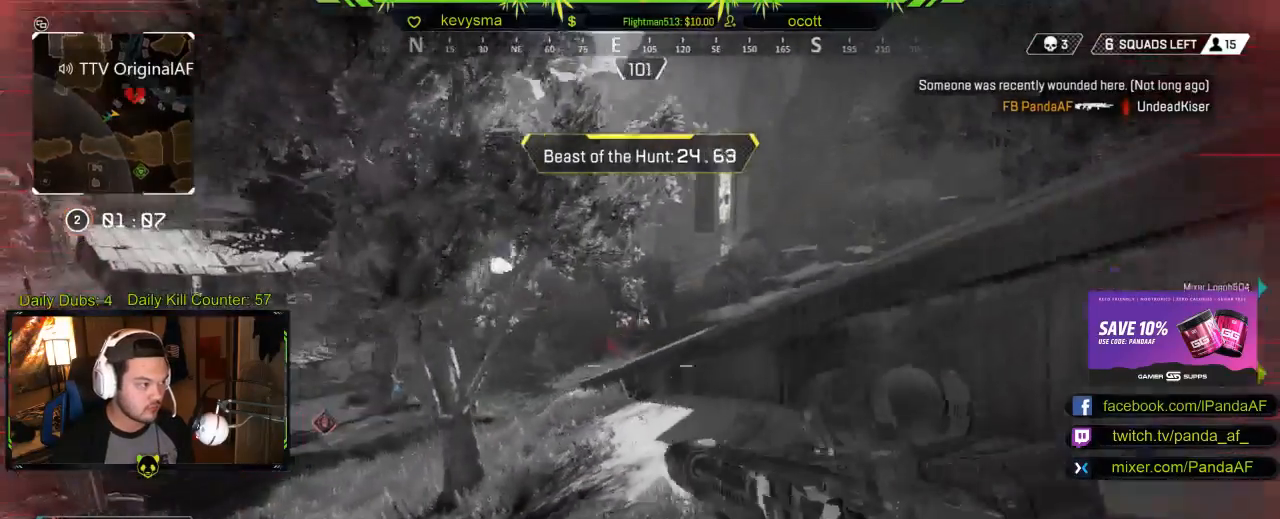
{"buttons": ["L2", "R2"], "left_stick": "up", "right_stick": "left", "events": [[133, "L3", "up"], [183, "L2", "down"], [250, "left_stick", "up"], [350, "R2", "down"], [350, "right_stick", "left"]]}
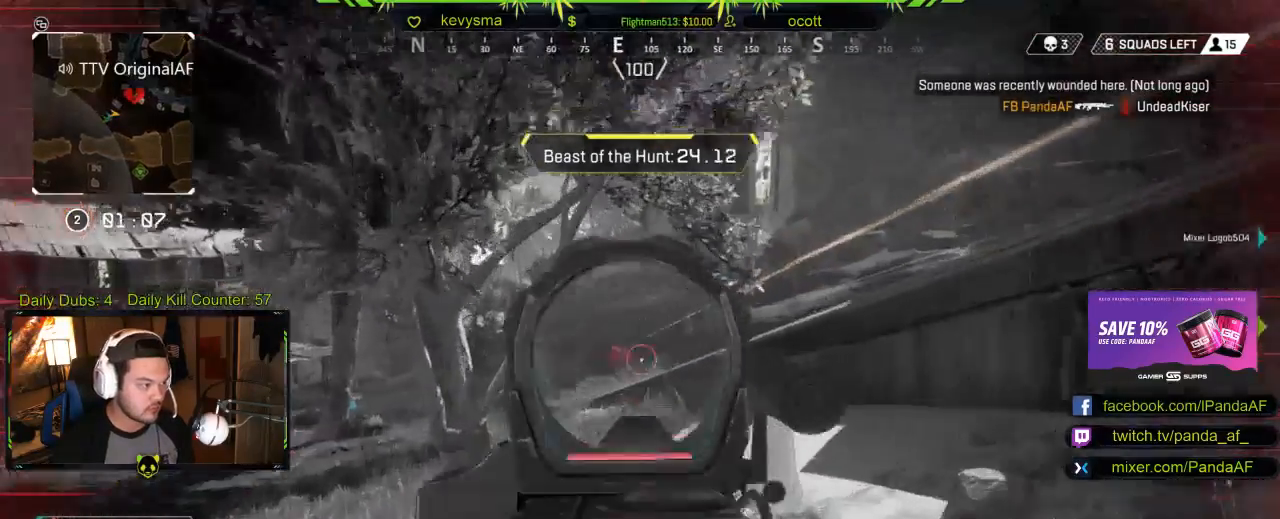
{"buttons": ["L2", "R2"], "left_stick": "up-right", "right_stick": "down", "events": [[67, "left_stick", "up-right"], [300, "right_stick", "down"]]}
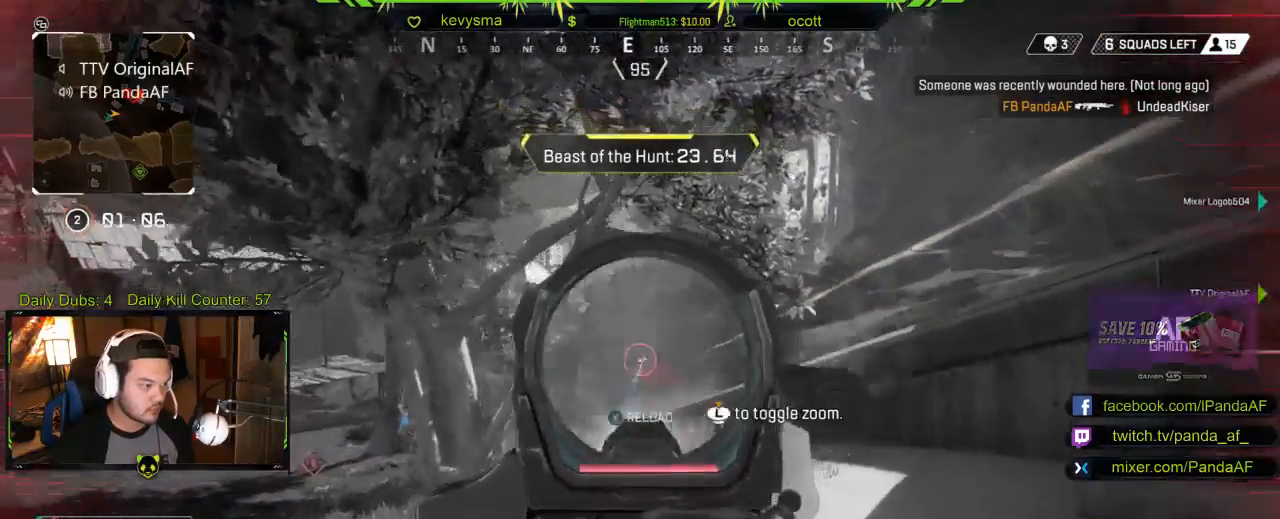
{"buttons": ["L2", "R2"], "left_stick": "up-right", "right_stick": "center", "events": [[383, "right_stick", "center"]]}